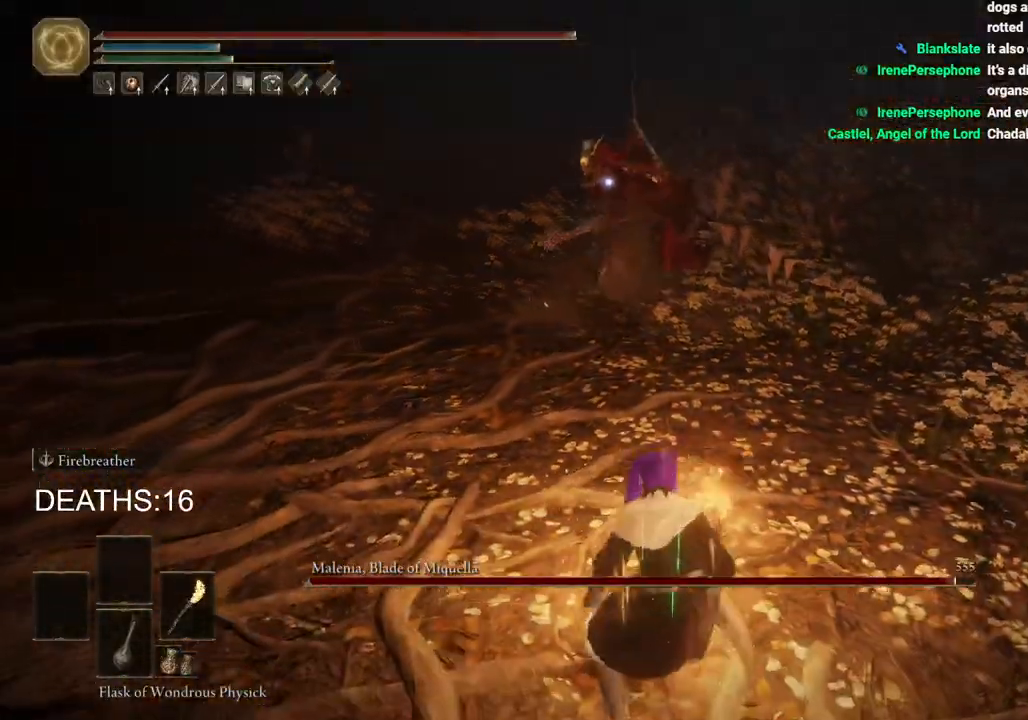
Gameplay with a controller (PlayStation layout); each line is a JSON object with the inputs held at the frame after it. "events" lists button and stick changes between this image and that frame as [ms after this image, input, new state], when the widget could be followed in between.
{"buttons": [], "left_stick": "up-right", "right_stick": "center", "events": [[50, "CIRCLE", "down"], [100, "left_stick", "down-right"], [133, "CIRCLE", "up"], [367, "left_stick", "right"], [483, "left_stick", "up-right"]]}
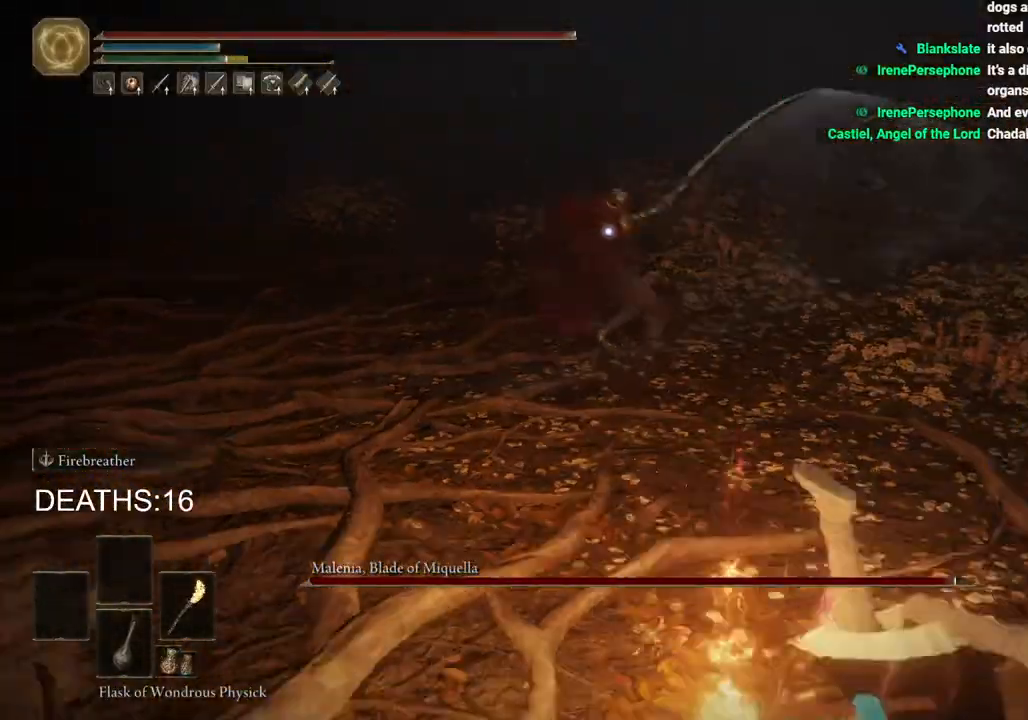
{"buttons": ["CIRCLE"], "left_stick": "up-right", "right_stick": "center", "events": [[433, "CIRCLE", "down"]]}
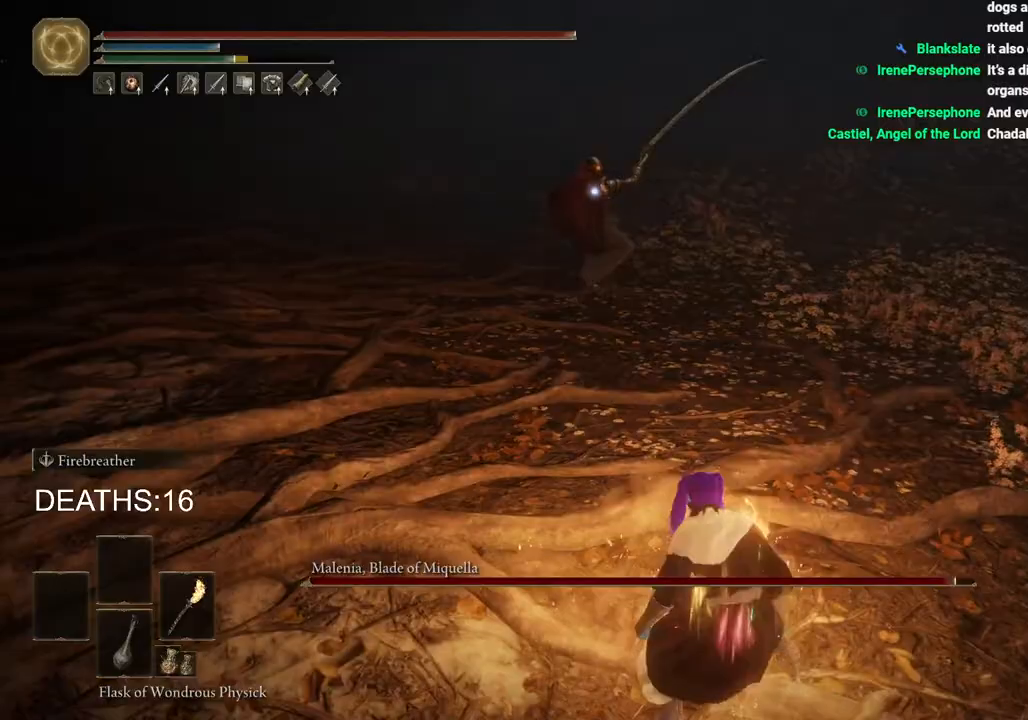
{"buttons": ["CIRCLE"], "left_stick": "up-right", "right_stick": "center", "events": []}
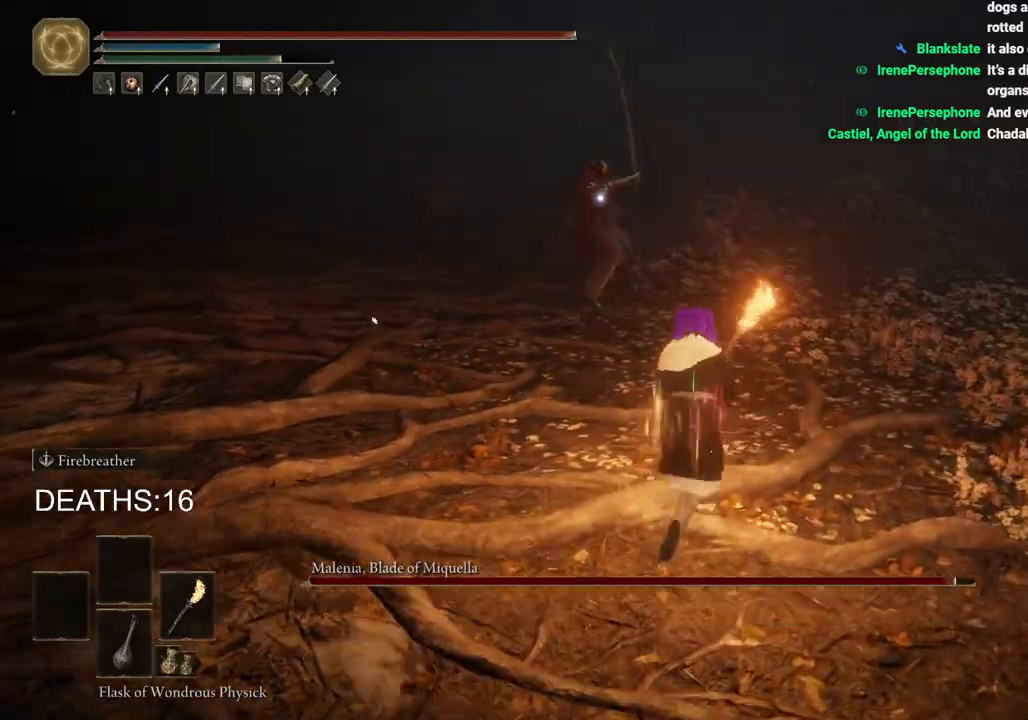
{"buttons": ["CIRCLE"], "left_stick": "up-right", "right_stick": "center", "events": []}
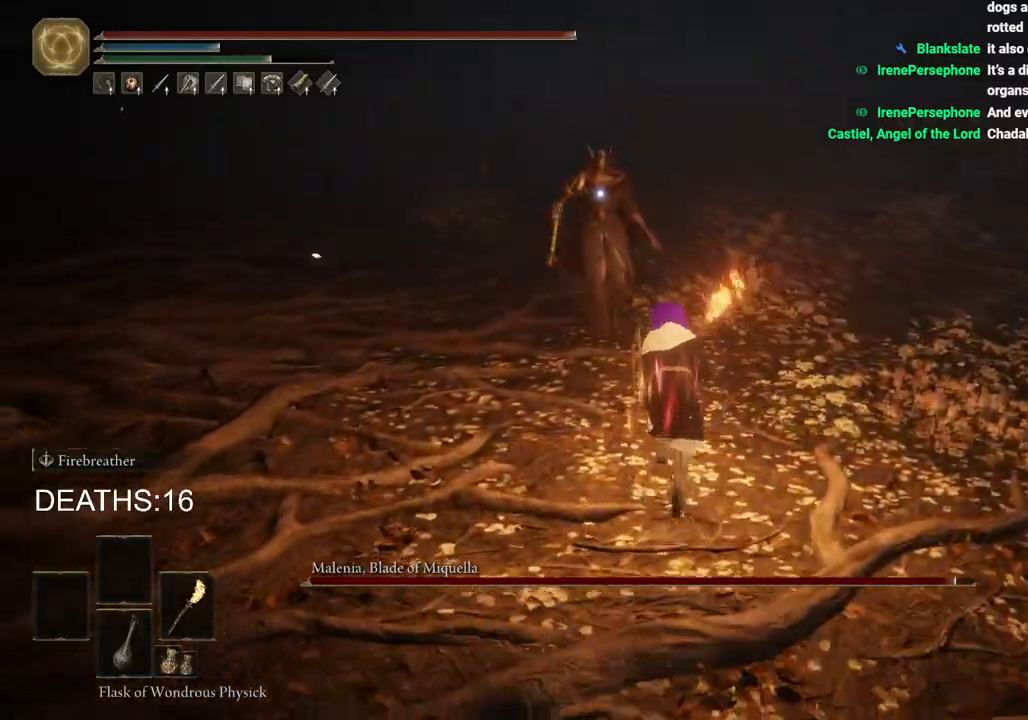
{"buttons": [], "left_stick": "right", "right_stick": "center", "events": [[150, "CIRCLE", "up"], [500, "left_stick", "right"]]}
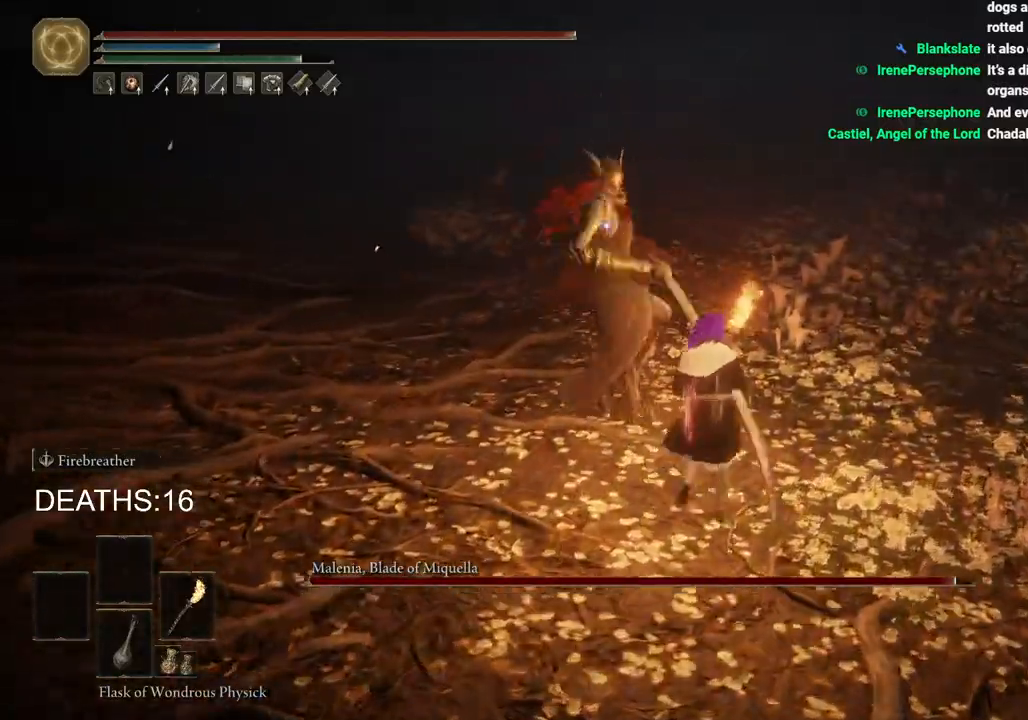
{"buttons": ["CIRCLE"], "left_stick": "down-right", "right_stick": "center", "events": [[167, "left_stick", "down-right"], [400, "CIRCLE", "down"]]}
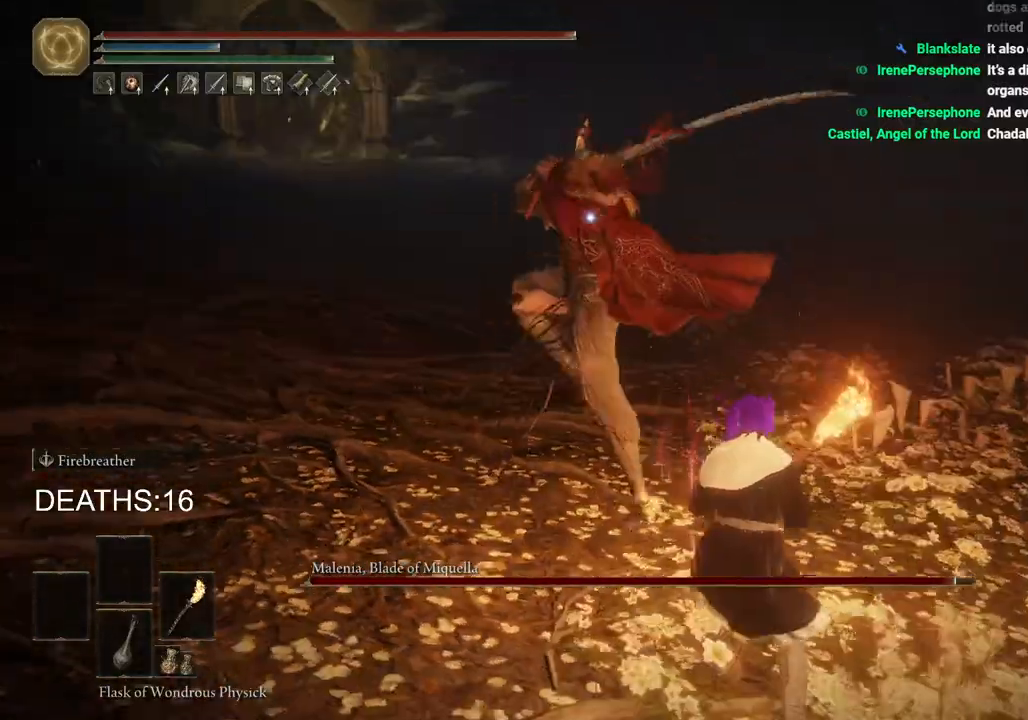
{"buttons": ["CIRCLE"], "left_stick": "down-right", "right_stick": "center", "events": [[33, "CIRCLE", "up"], [233, "CIRCLE", "down"]]}
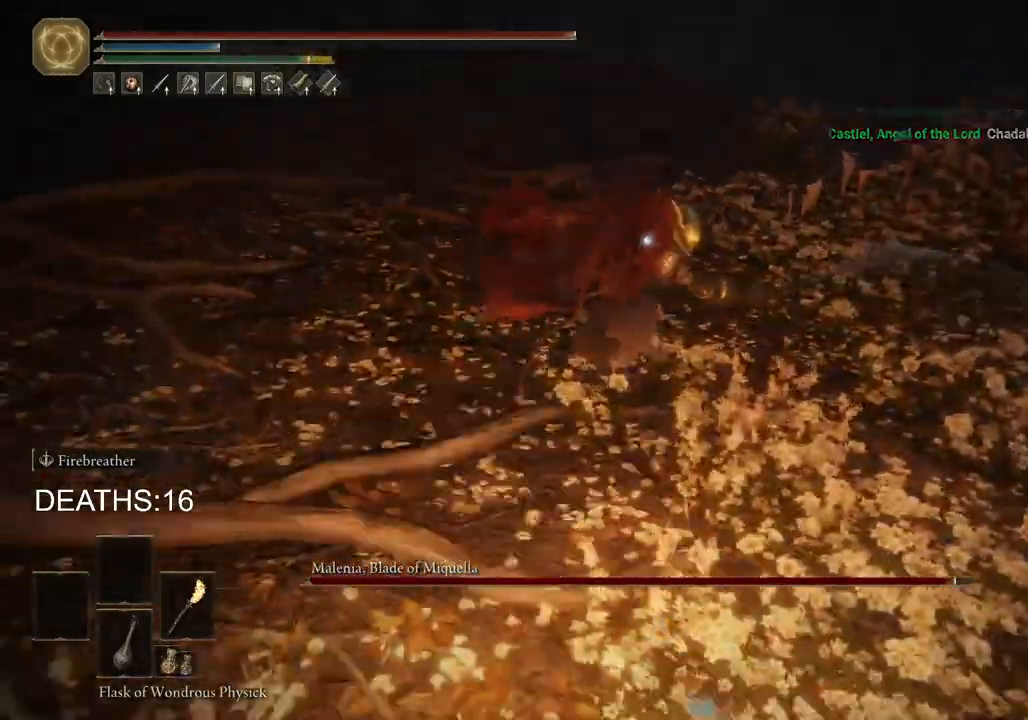
{"buttons": ["CIRCLE"], "left_stick": "down-right", "right_stick": "center", "events": []}
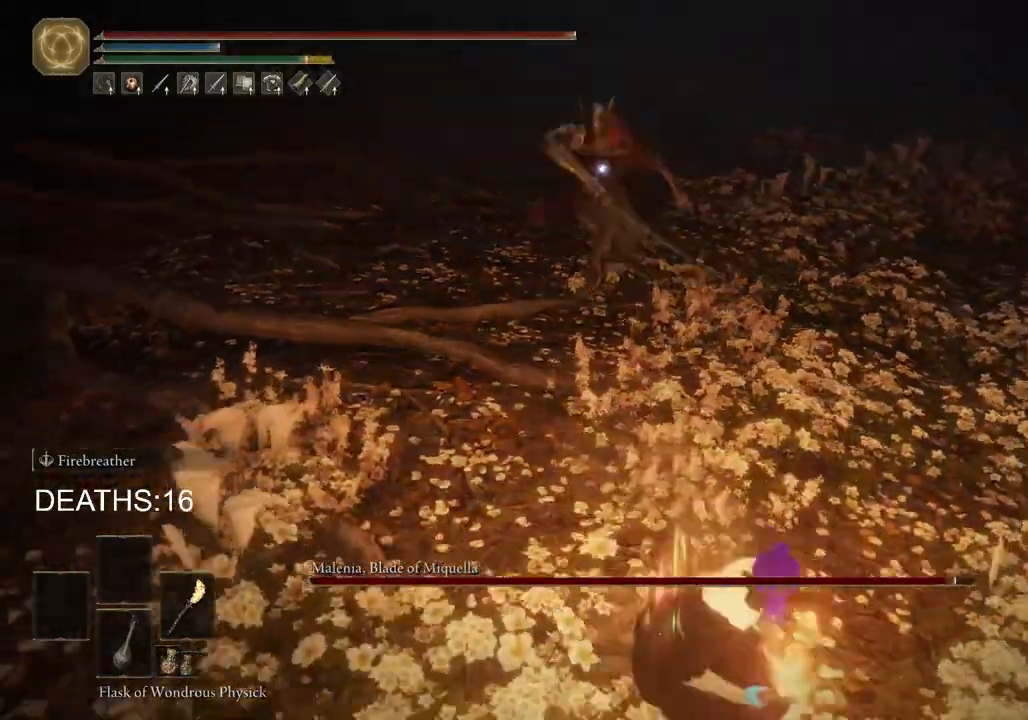
{"buttons": [], "left_stick": "down-right", "right_stick": "center", "events": [[417, "CIRCLE", "up"]]}
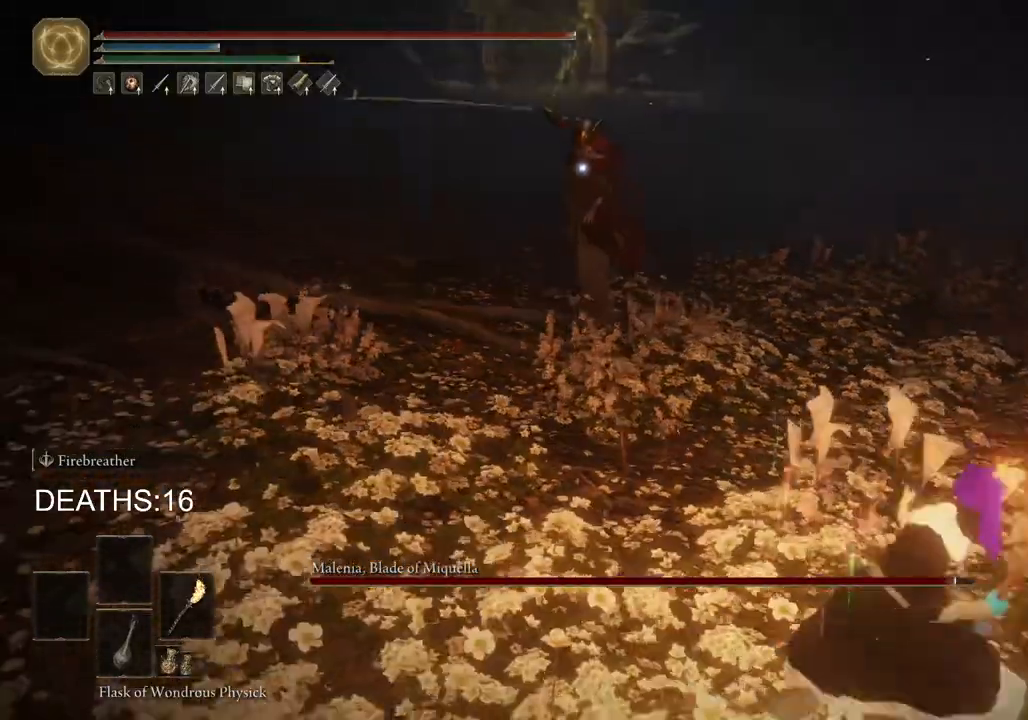
{"buttons": [], "left_stick": "up-left", "right_stick": "center", "events": [[50, "left_stick", "up-right"], [200, "left_stick", "up"], [300, "left_stick", "up-left"], [350, "CIRCLE", "down"], [467, "CIRCLE", "up"]]}
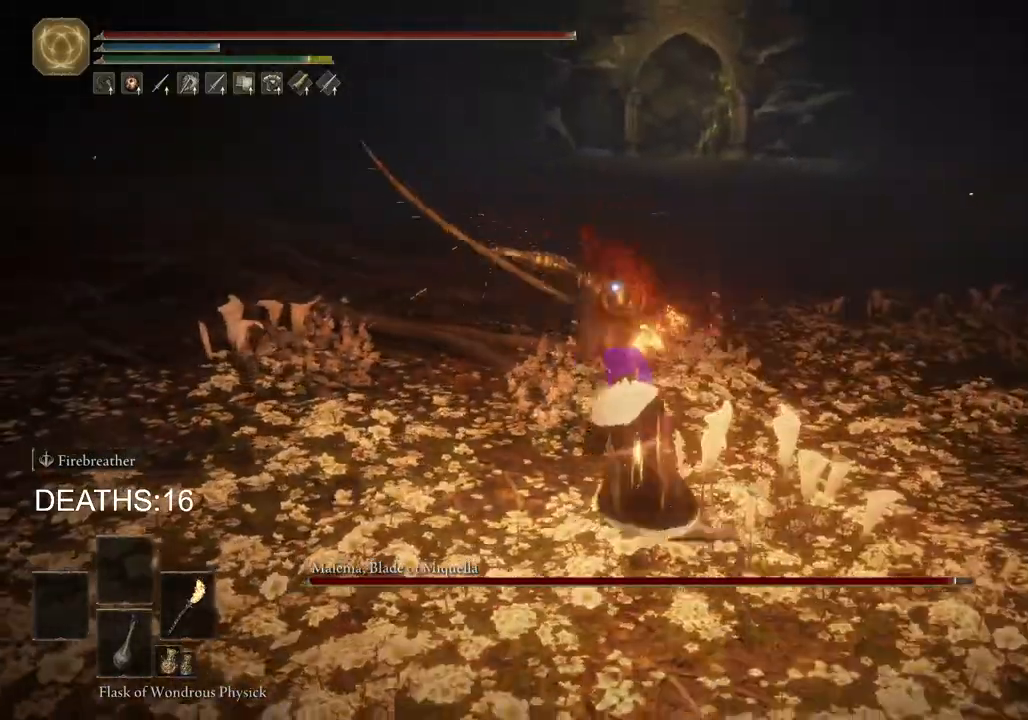
{"buttons": ["CIRCLE"], "left_stick": "down-left", "right_stick": "center", "events": [[50, "CIRCLE", "down"], [450, "left_stick", "down-left"]]}
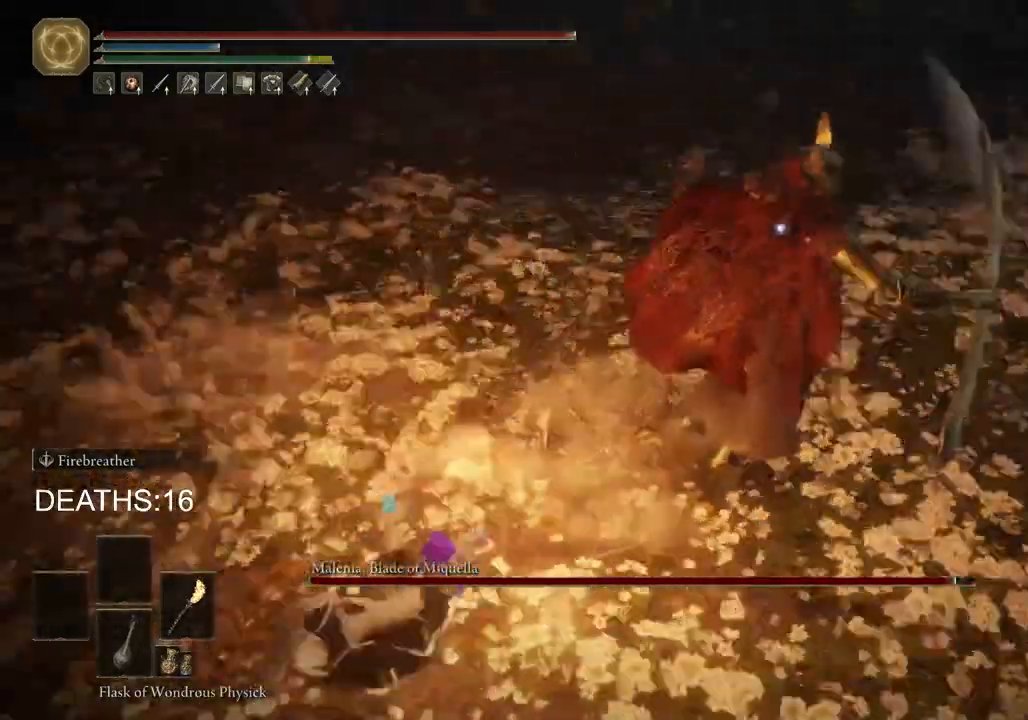
{"buttons": ["CIRCLE"], "left_stick": "down-right", "right_stick": "center", "events": [[83, "left_stick", "down"], [383, "left_stick", "down-right"]]}
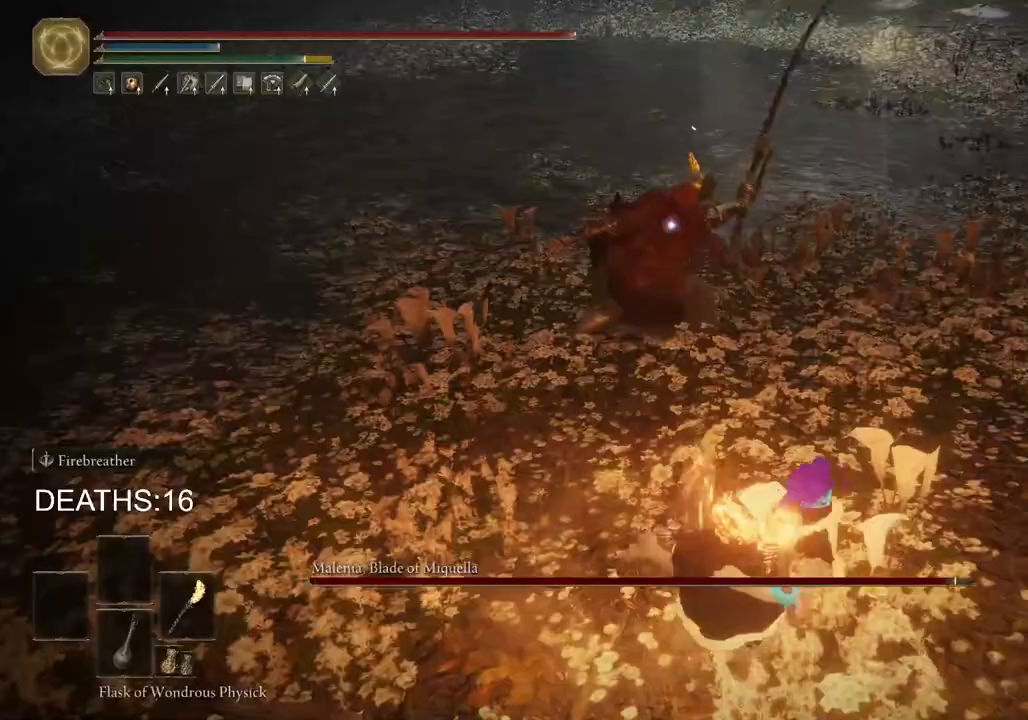
{"buttons": ["CIRCLE"], "left_stick": "right", "right_stick": "center", "events": [[383, "left_stick", "right"]]}
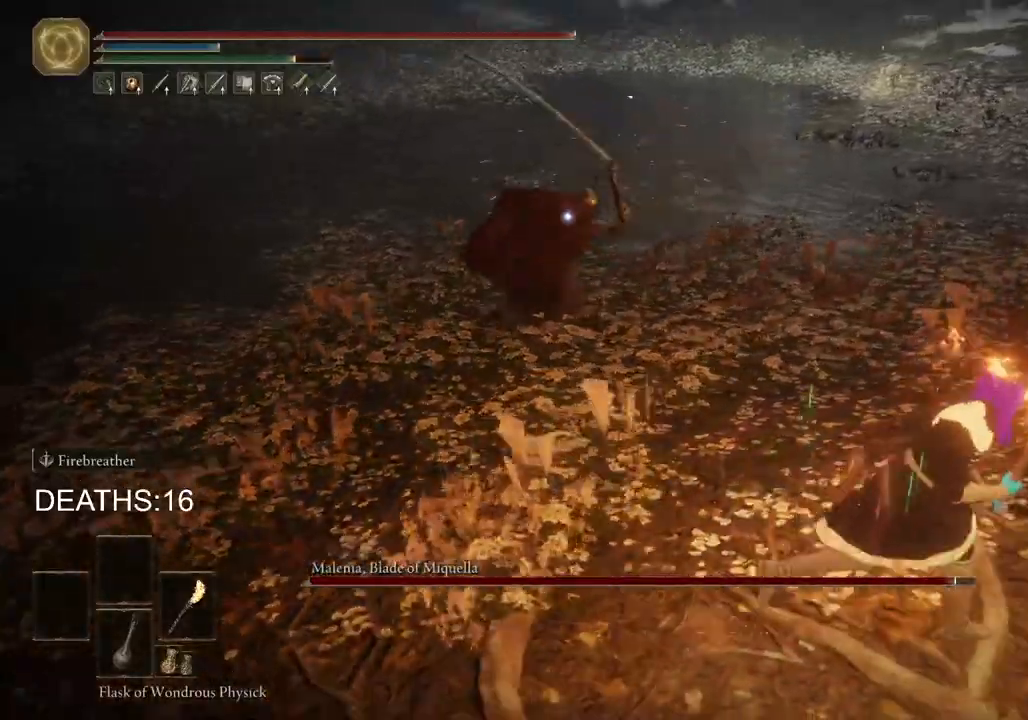
{"buttons": [], "left_stick": "up", "right_stick": "center", "events": [[33, "left_stick", "up-right"], [333, "R1", "down"], [450, "CIRCLE", "up"], [467, "R1", "up"], [483, "left_stick", "up"]]}
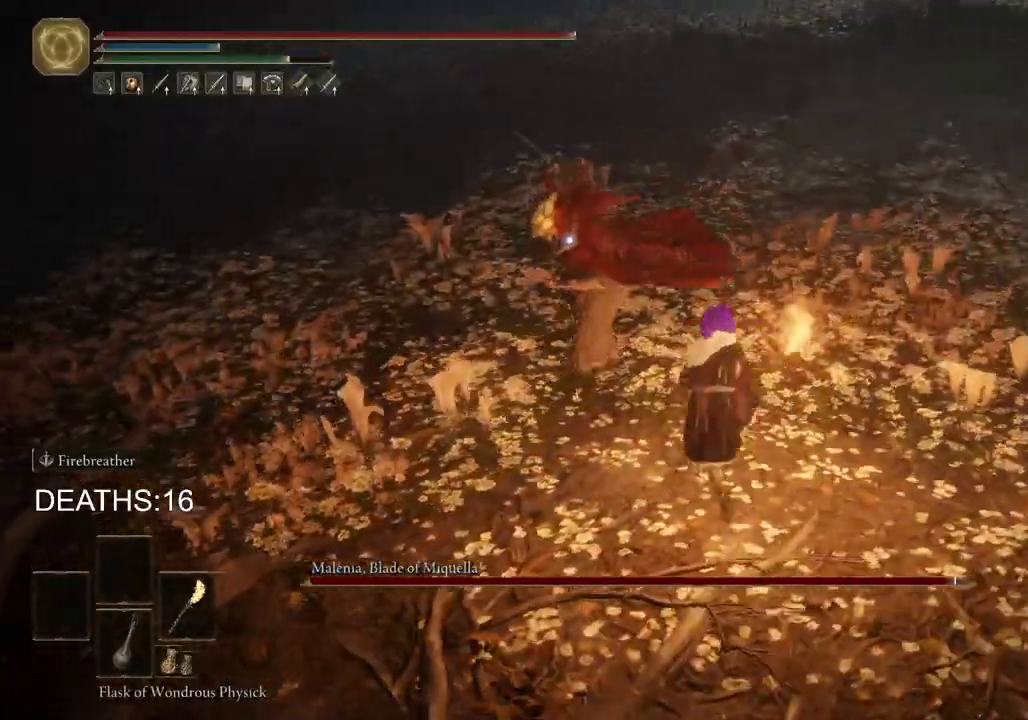
{"buttons": [], "left_stick": "up-right", "right_stick": "center", "events": [[500, "left_stick", "up-right"]]}
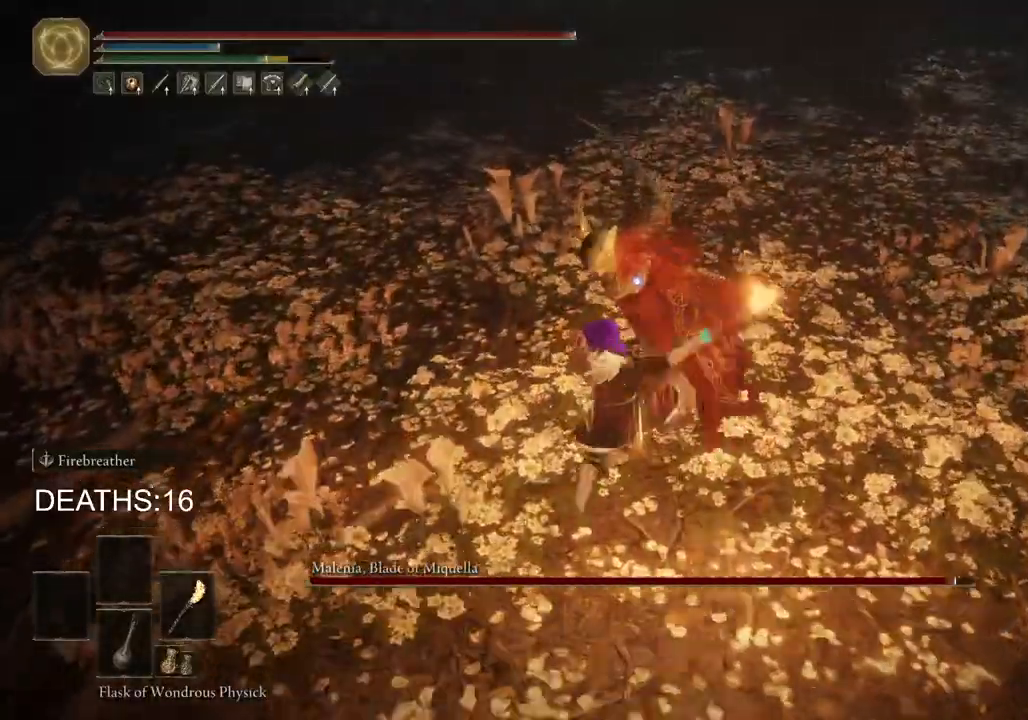
{"buttons": [], "left_stick": "up-right", "right_stick": "center", "events": []}
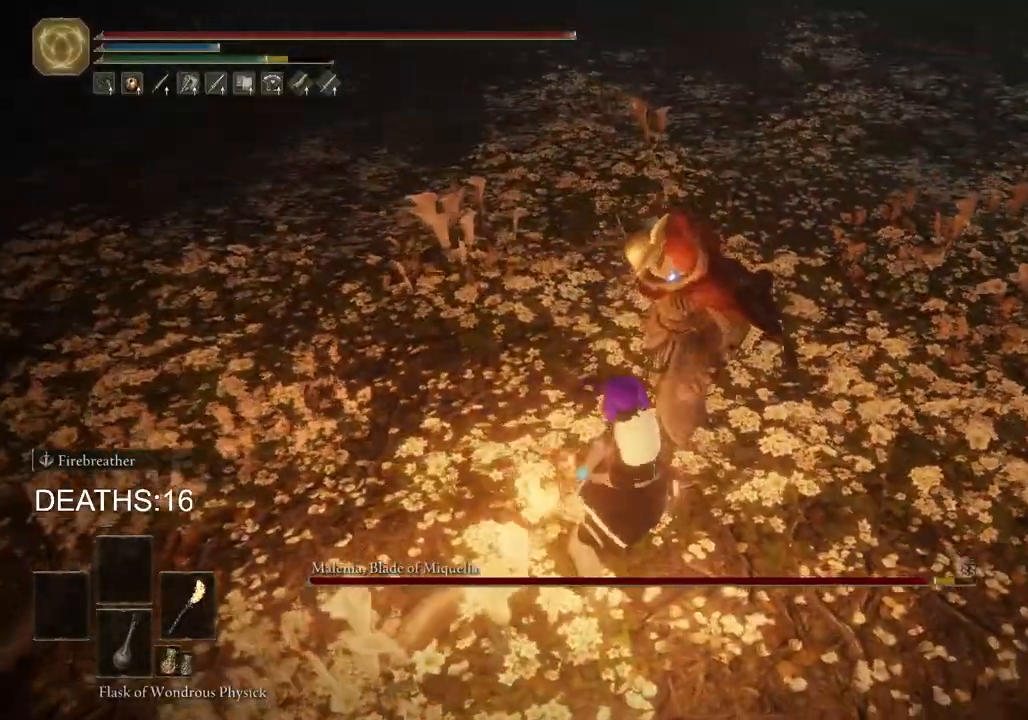
{"buttons": [], "left_stick": "down", "right_stick": "center", "events": [[450, "left_stick", "down"]]}
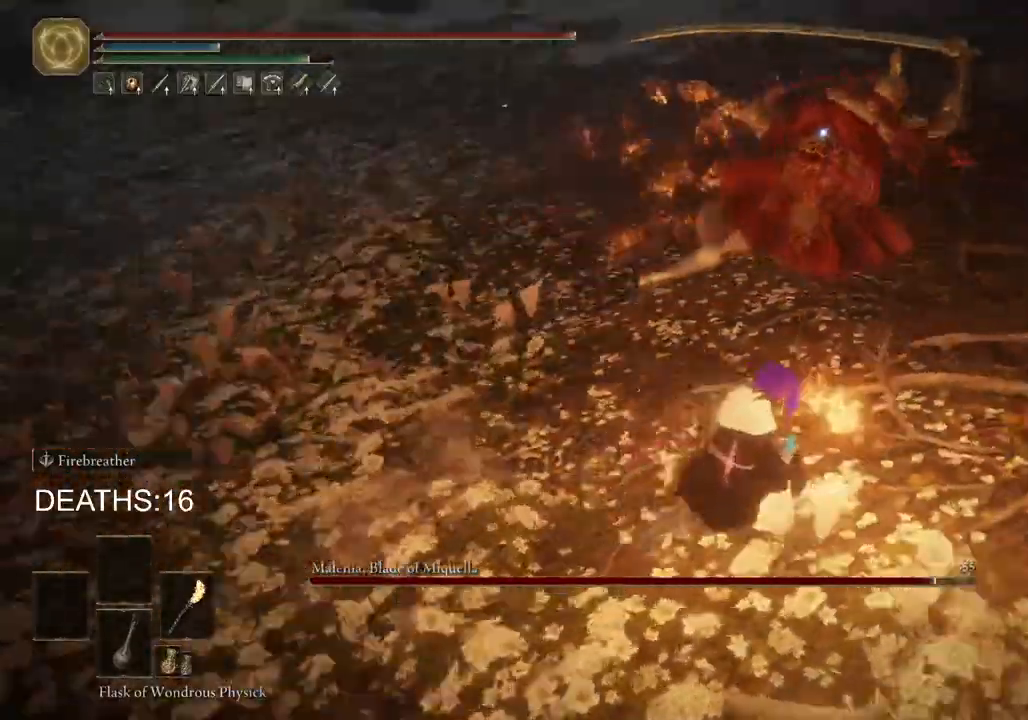
{"buttons": ["CIRCLE"], "left_stick": "down-left", "right_stick": "center", "events": [[117, "CIRCLE", "down"], [217, "CIRCLE", "up"], [333, "left_stick", "down-left"], [383, "CIRCLE", "down"]]}
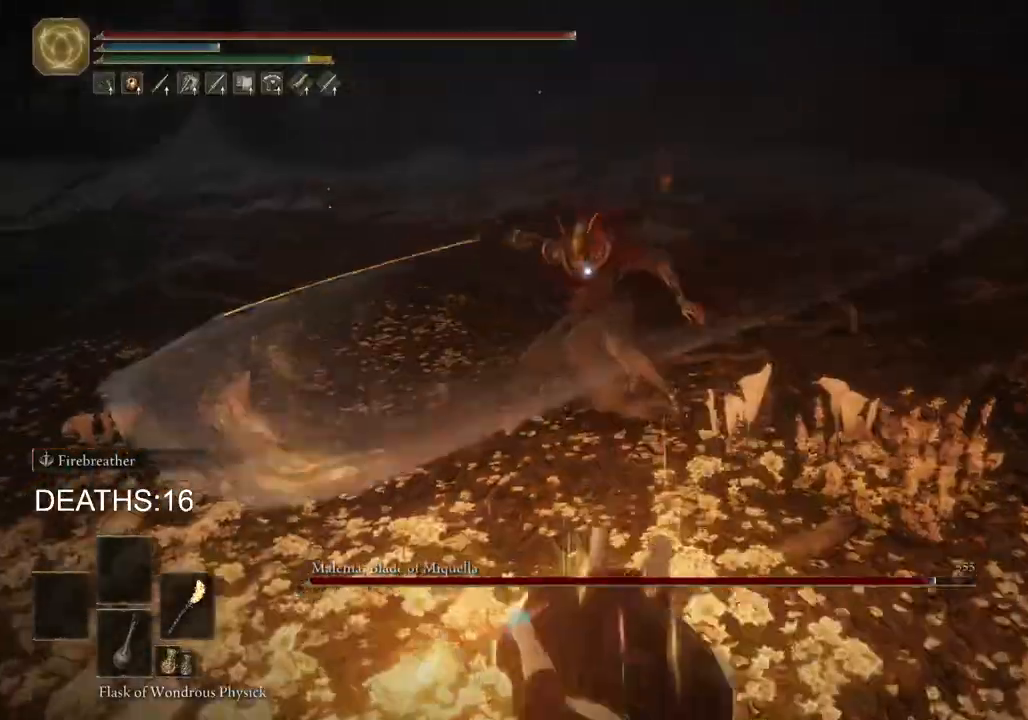
{"buttons": ["CIRCLE"], "left_stick": "down-left", "right_stick": "center", "events": []}
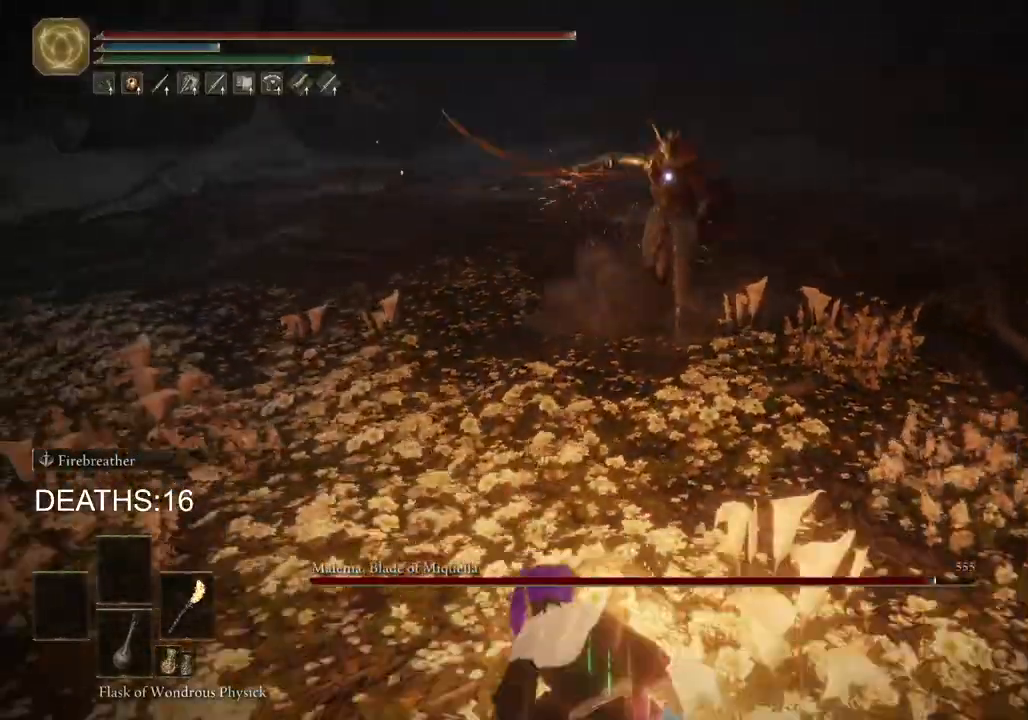
{"buttons": ["CIRCLE"], "left_stick": "up-left", "right_stick": "center", "events": [[117, "CIRCLE", "up"], [117, "left_stick", "up-left"], [200, "CIRCLE", "down"], [283, "CIRCLE", "up"], [350, "CIRCLE", "down"]]}
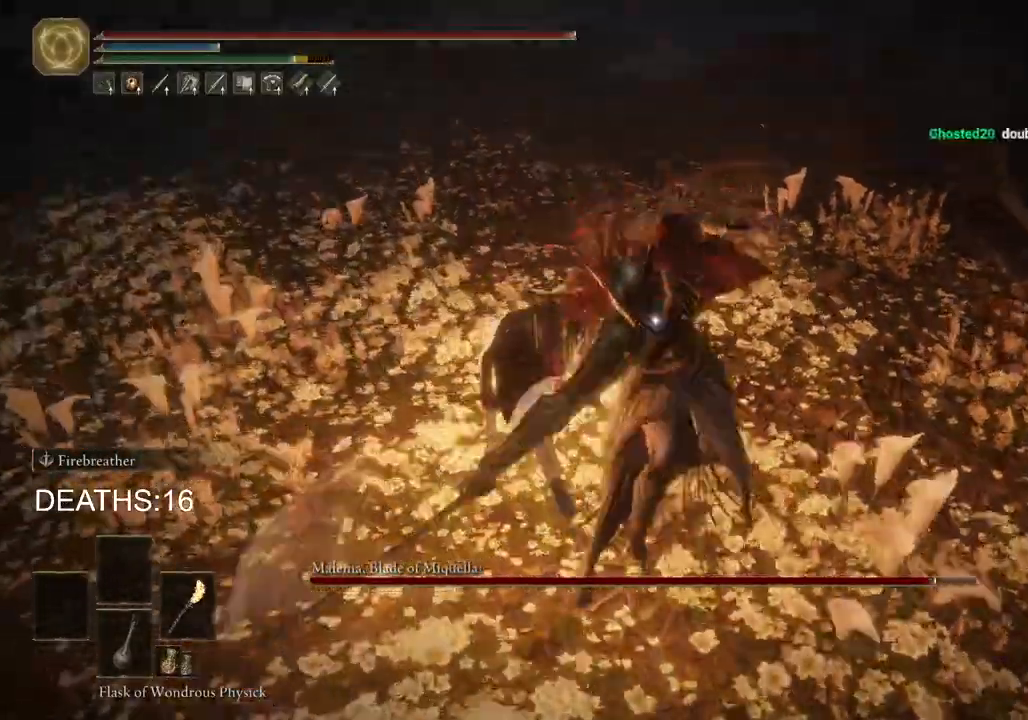
{"buttons": ["CIRCLE"], "left_stick": "down", "right_stick": "center", "events": [[133, "left_stick", "left"], [267, "left_stick", "down-left"], [417, "left_stick", "down"]]}
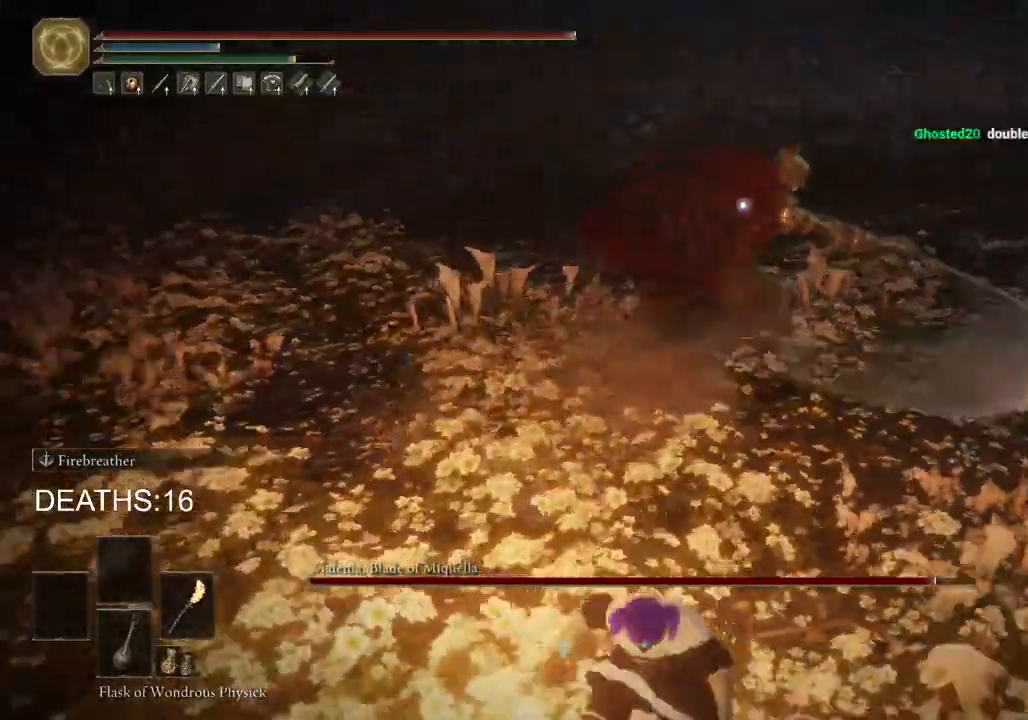
{"buttons": ["CIRCLE"], "left_stick": "down-right", "right_stick": "center", "events": [[83, "left_stick", "down-right"]]}
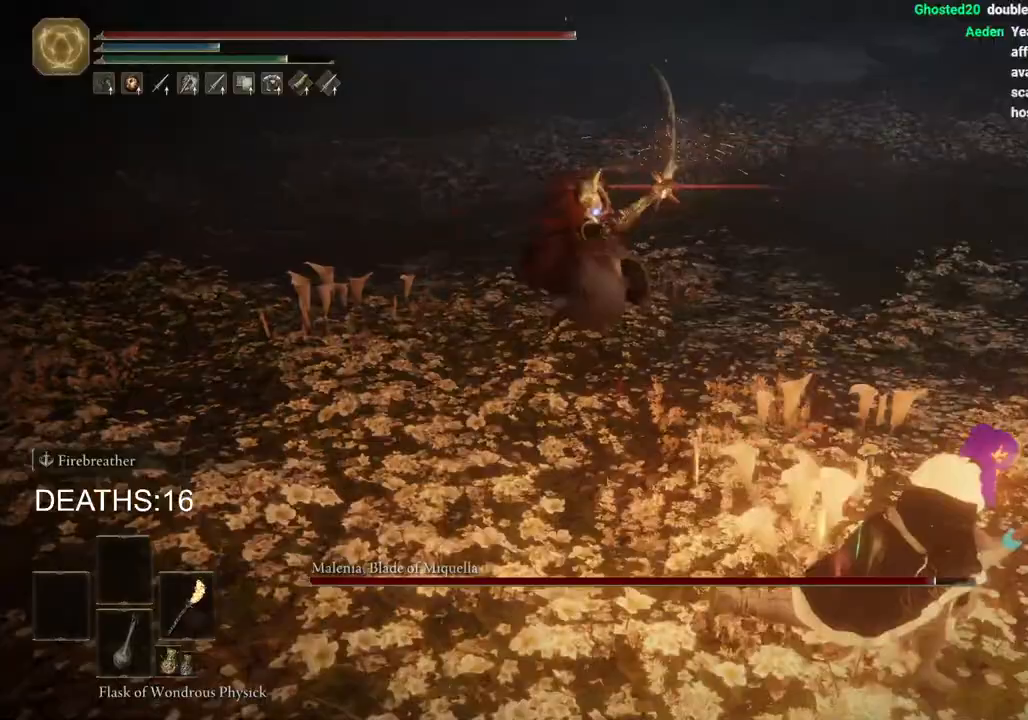
{"buttons": ["CIRCLE"], "left_stick": "right", "right_stick": "center", "events": [[33, "left_stick", "right"], [167, "left_stick", "up-right"], [467, "left_stick", "right"]]}
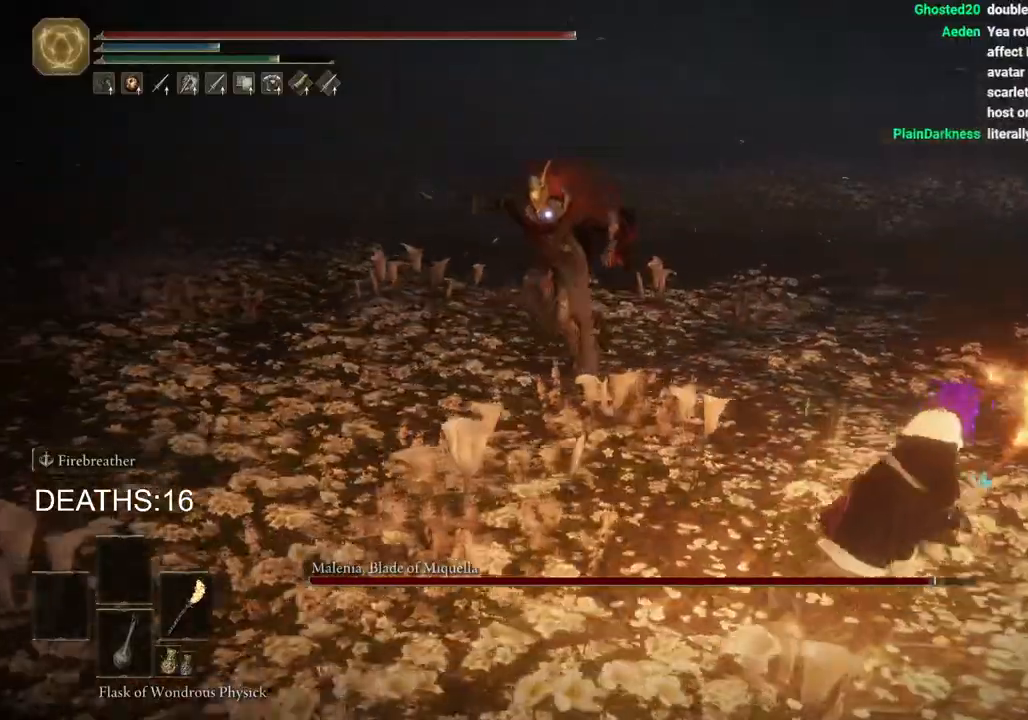
{"buttons": [], "left_stick": "up", "right_stick": "center", "events": [[250, "CIRCLE", "up"], [350, "left_stick", "up-right"], [483, "left_stick", "up"]]}
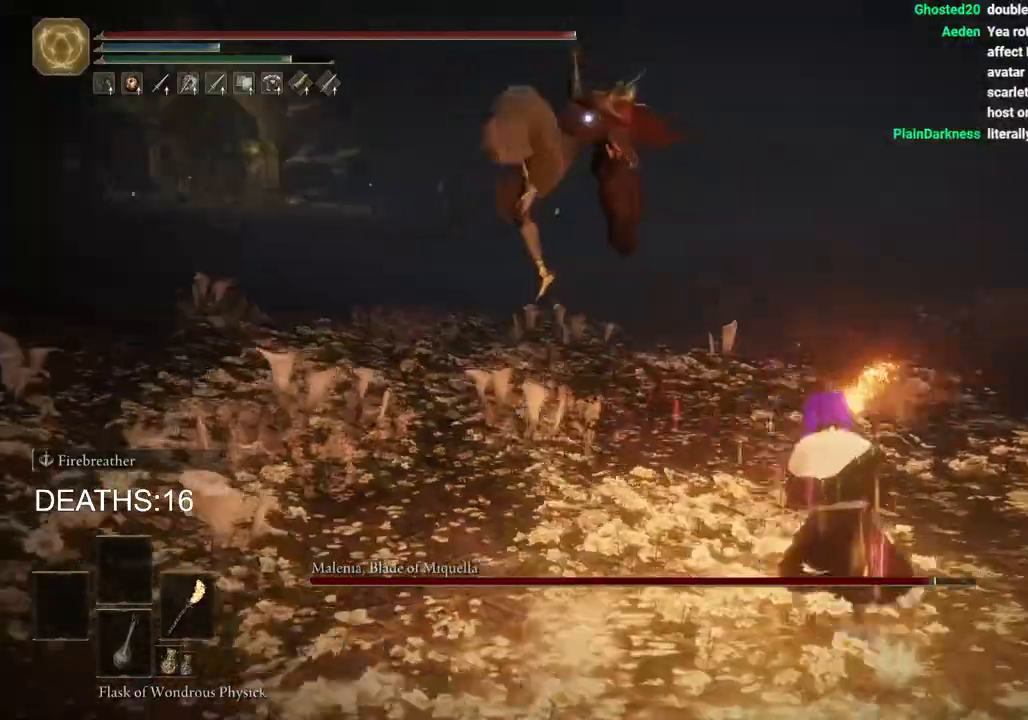
{"buttons": [], "left_stick": "up", "right_stick": "center", "events": [[100, "CIRCLE", "down"], [200, "CIRCLE", "up"]]}
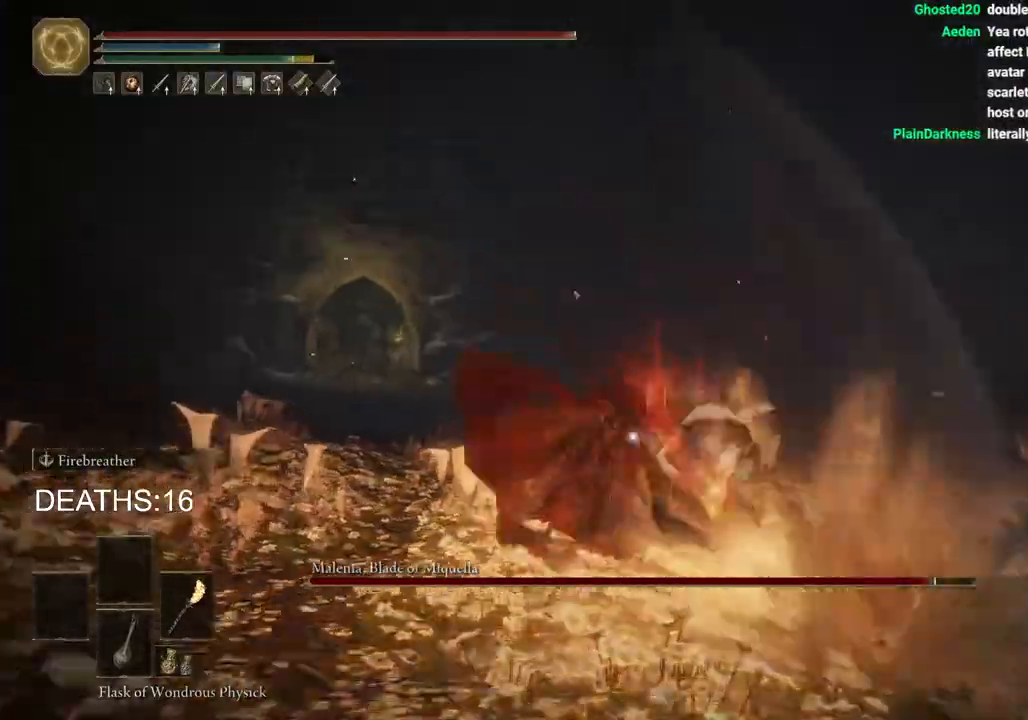
{"buttons": ["R2"], "left_stick": "up-left", "right_stick": "down-left", "events": [[100, "R2", "down"], [117, "left_stick", "up-left"], [333, "right_stick", "down-left"]]}
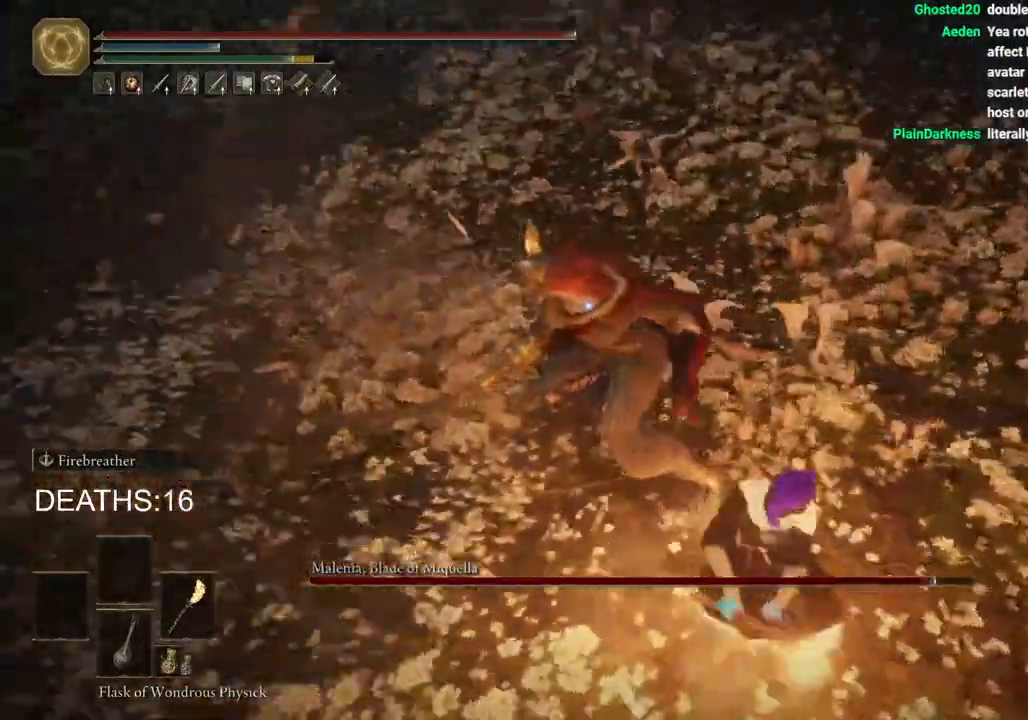
{"buttons": ["R2"], "left_stick": "up-left", "right_stick": "center", "events": [[83, "right_stick", "center"]]}
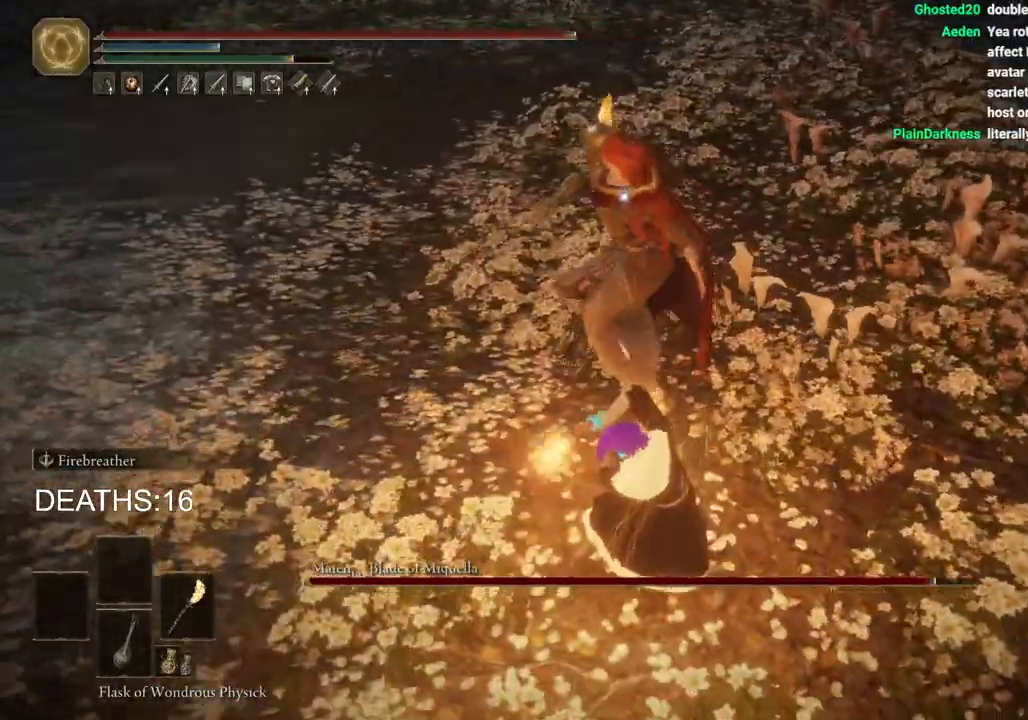
{"buttons": ["R2"], "left_stick": "up-left", "right_stick": "center", "events": []}
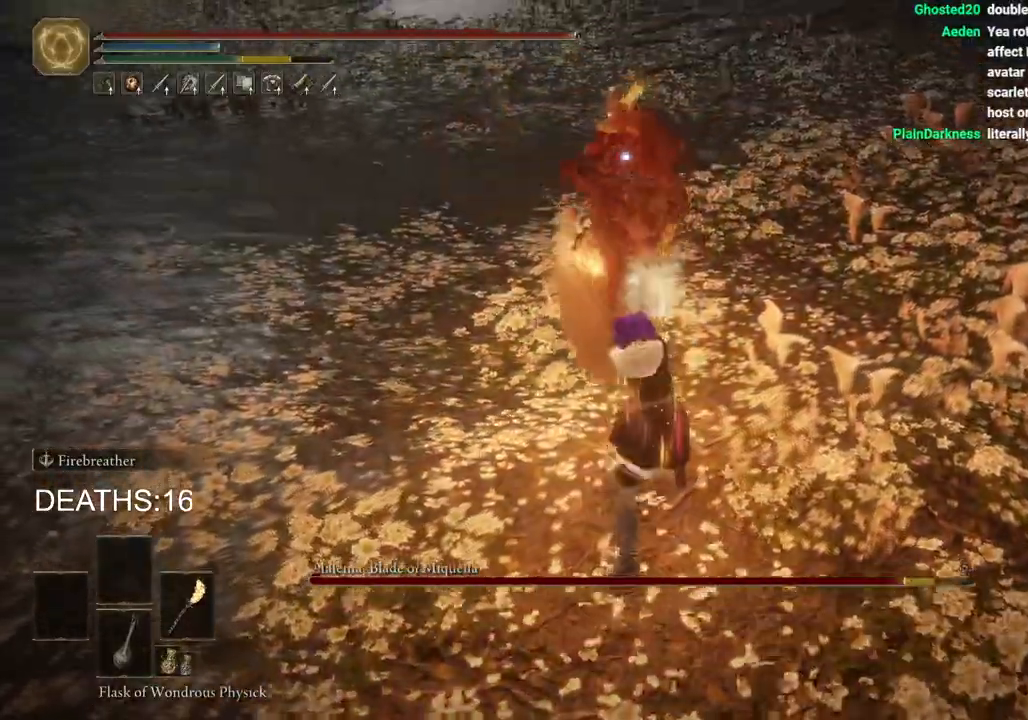
{"buttons": [], "left_stick": "down-left", "right_stick": "center", "events": [[17, "R2", "up"], [250, "left_stick", "down-left"]]}
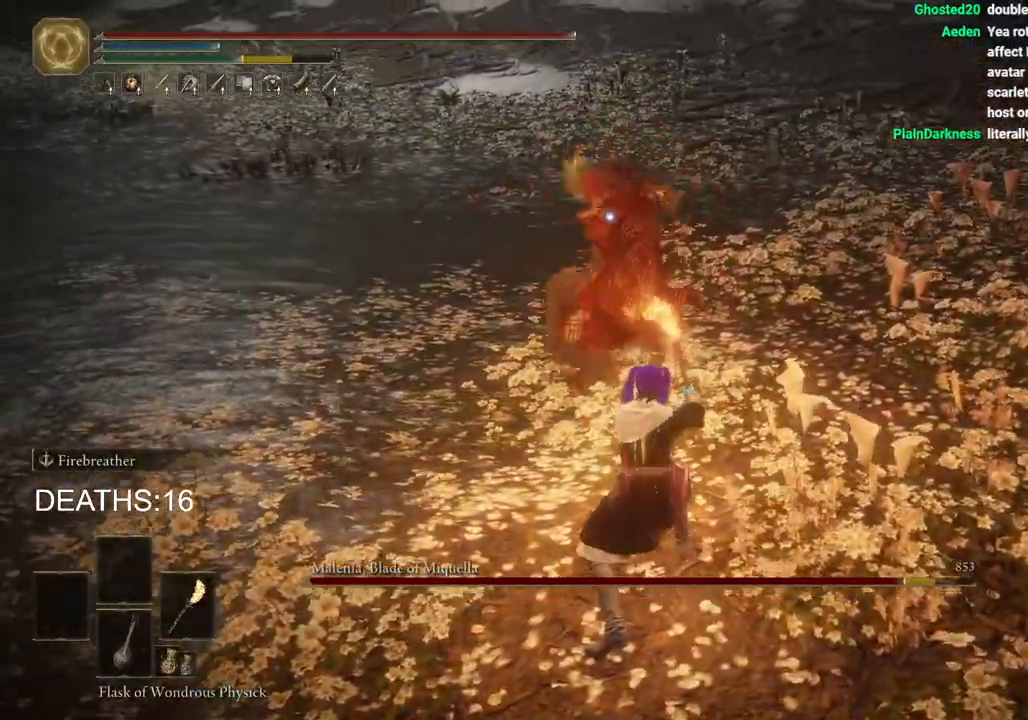
{"buttons": [], "left_stick": "down-left", "right_stick": "center", "events": []}